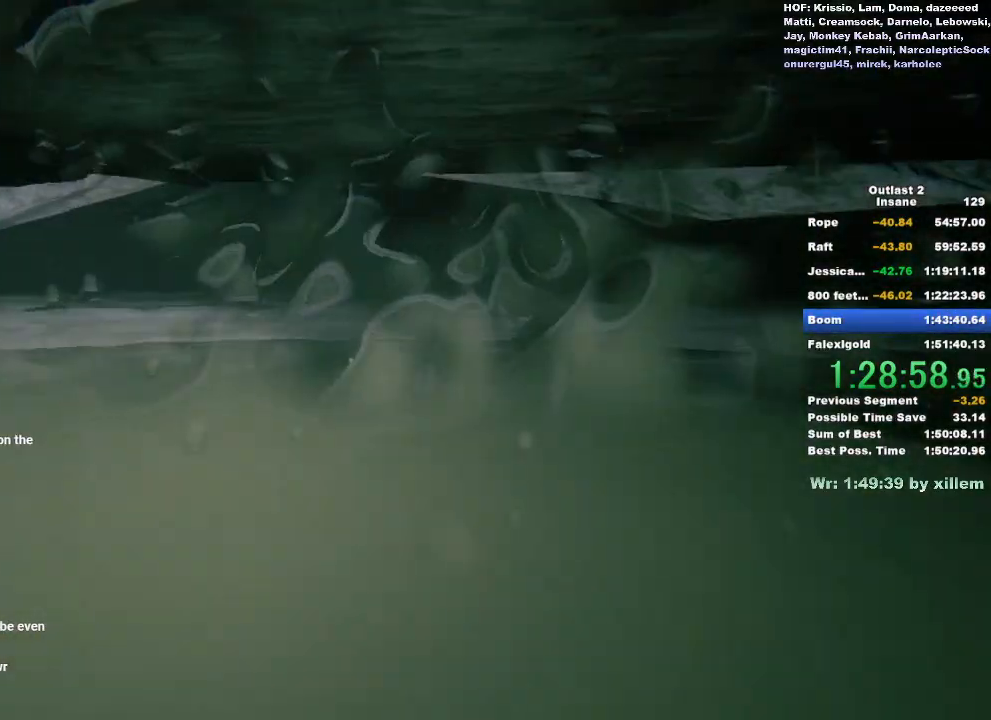
Gameplay with keyboard and mouse; each line is a JSON object with the keys and mouse buttons held at the frame after it. "events" lists presses ("down") and releases ("up") of "a", "ctrl", "d", "e", "f", "q", "r", "s", "shift", "space", "w", "mouse_left", "mouse_middle", "mouse_right", "mouse_wheel_up" and "mouse_wheel_down" between this image and that frame as [ms after this image, input, new state], when the widget could be followed in between. "mouse_left", "mouse_middle", "mouse_right", "mouse_wheel_up", "mouse_wheel_down" = the "left", "middle", "right", "wheel_up", "wheel_down" buttons of the "mouse" list. No other keys are recorded. Mouse movement is not recorded.
{"keys": ["shift", "w"], "mouse": [], "events": []}
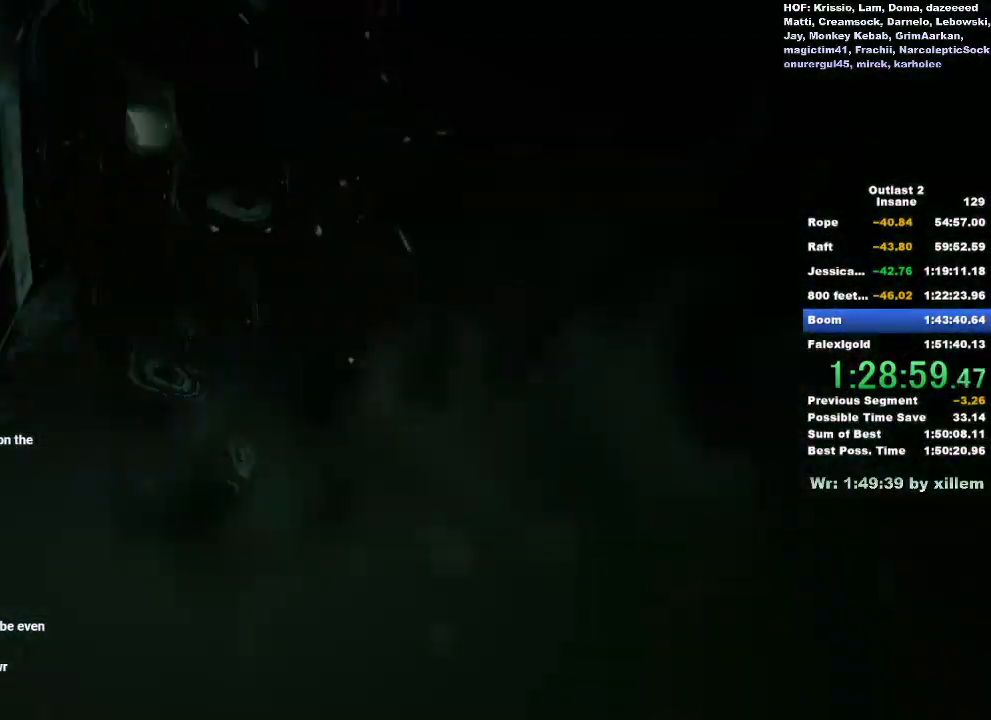
{"keys": ["shift", "w"], "mouse": [], "events": []}
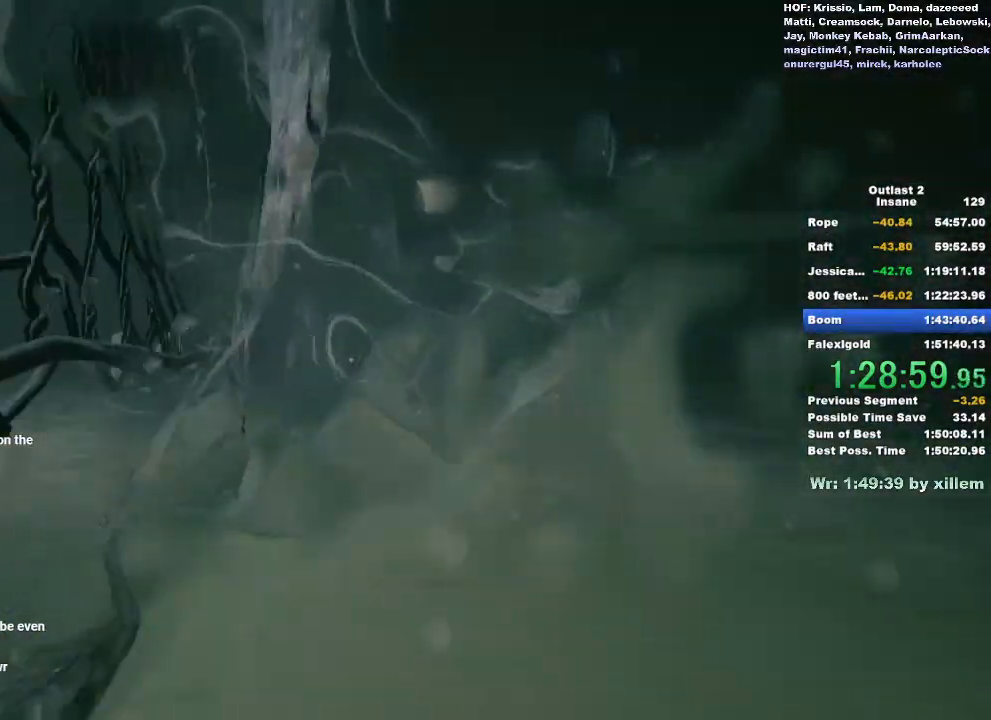
{"keys": ["shift", "w"], "mouse": [], "events": [[383, "d", "down"], [483, "d", "up"]]}
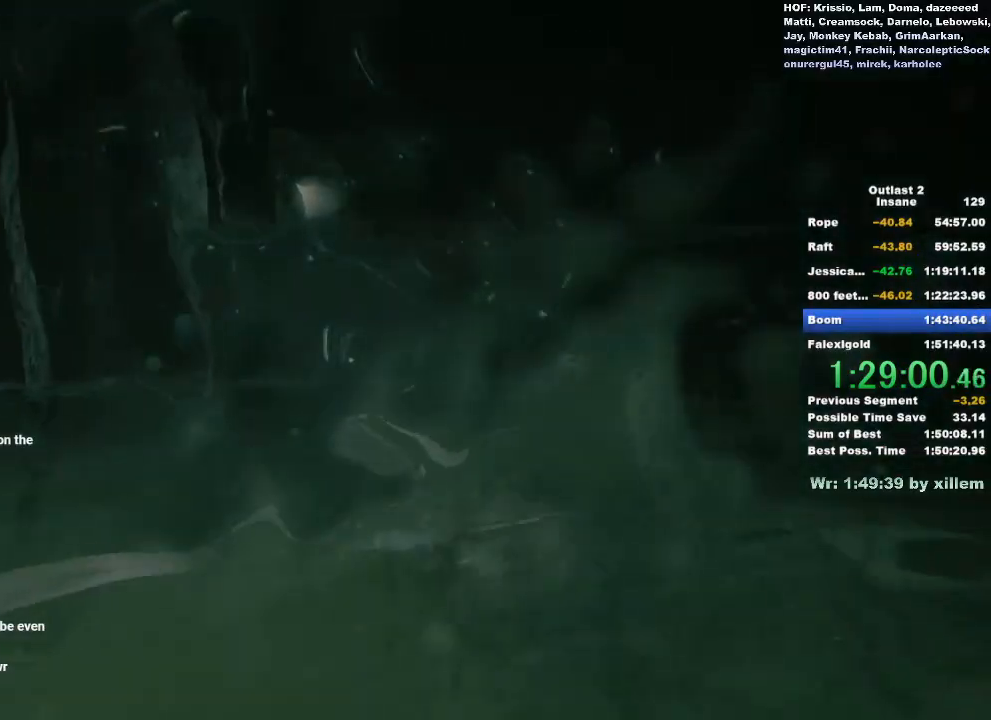
{"keys": ["shift", "w"], "mouse": [], "events": []}
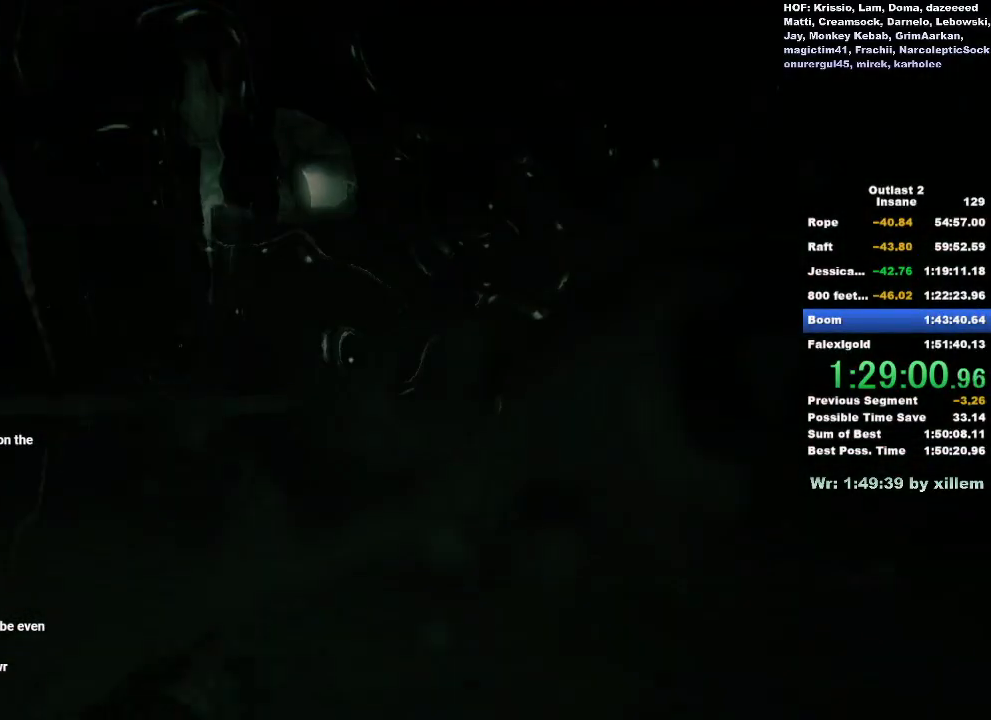
{"keys": ["shift", "w"], "mouse": [], "events": []}
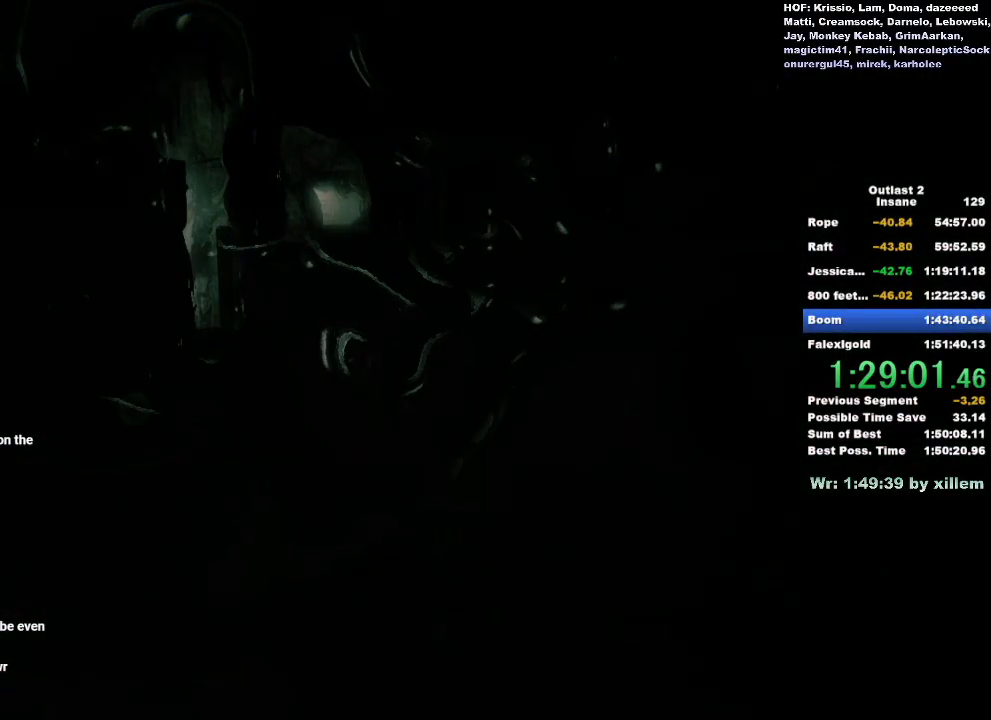
{"keys": ["shift", "w"], "mouse": [], "events": []}
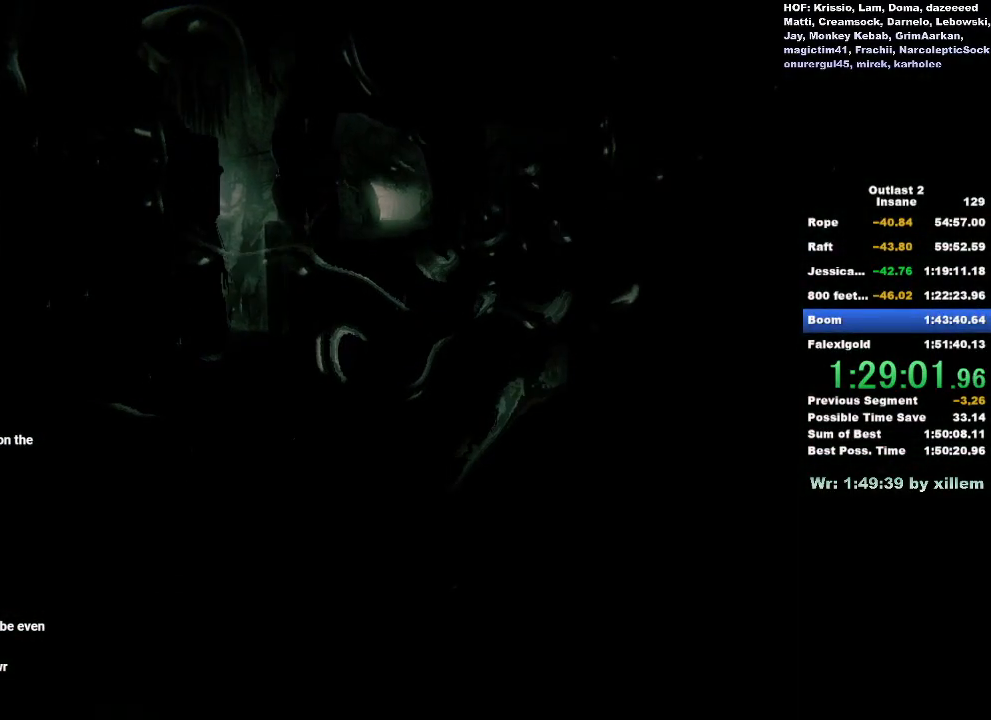
{"keys": ["shift", "w"], "mouse": [], "events": []}
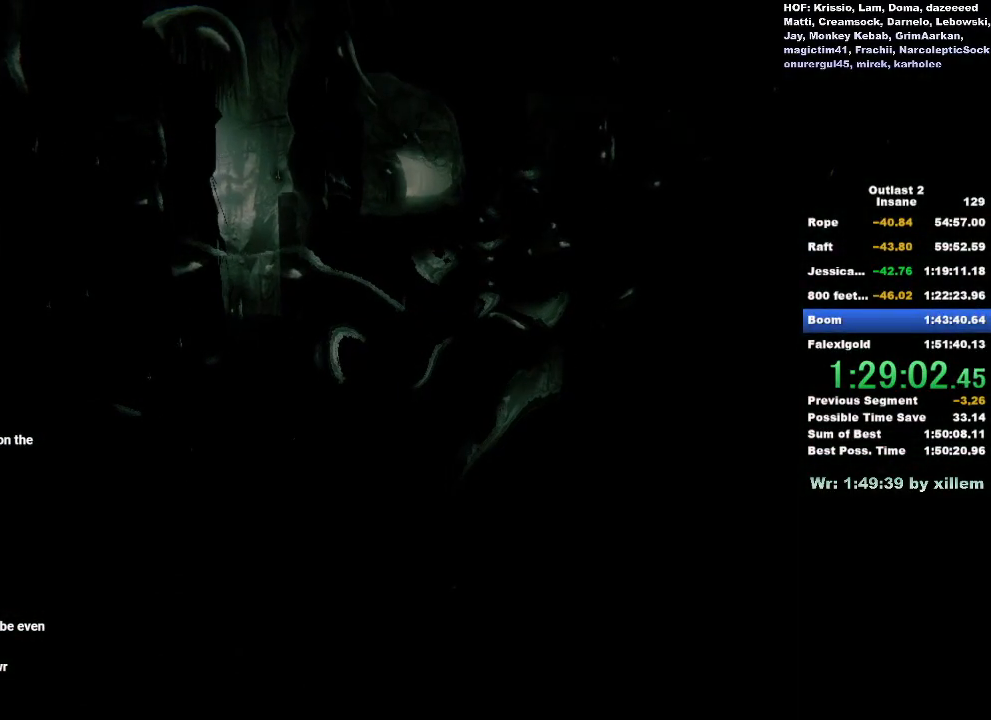
{"keys": ["shift", "w"], "mouse": [], "events": []}
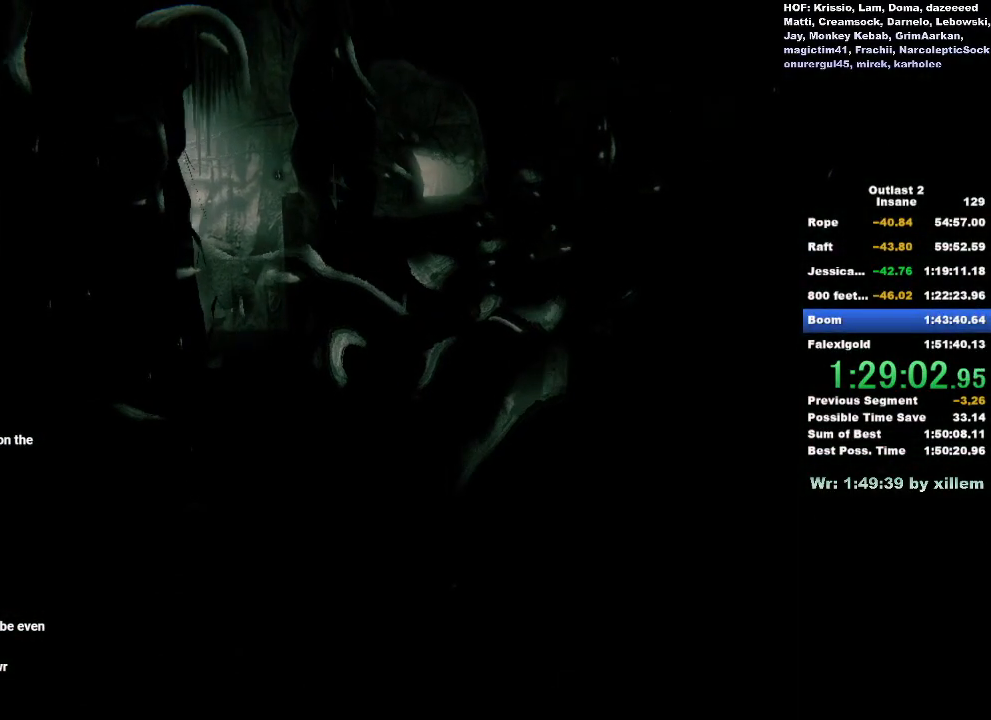
{"keys": ["shift", "w"], "mouse": [], "events": []}
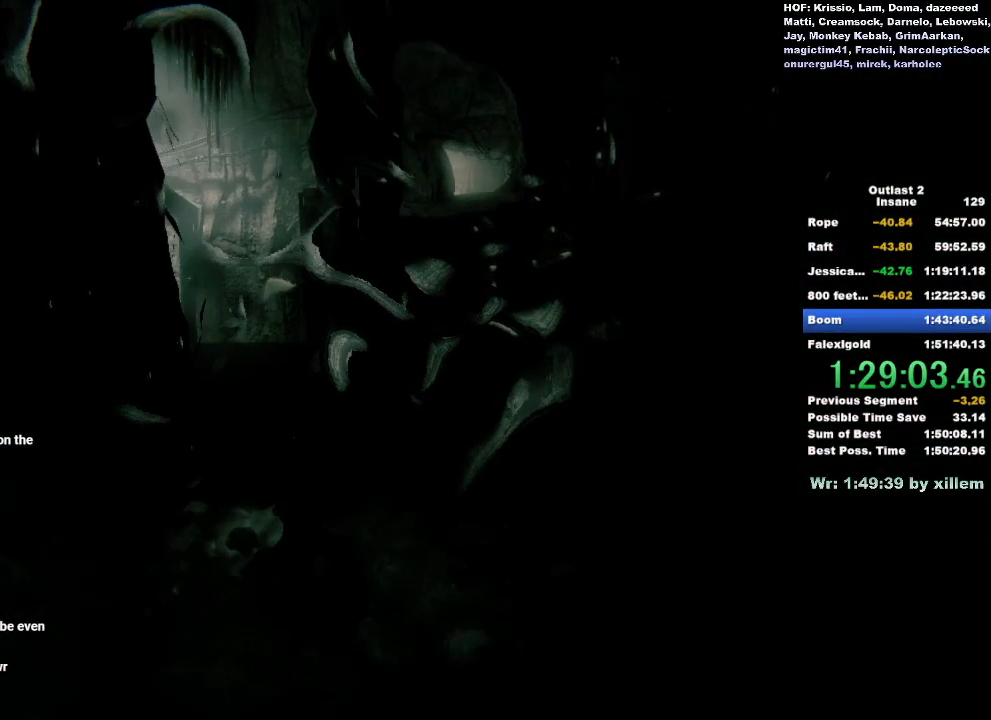
{"keys": ["shift", "w"], "mouse": [], "events": []}
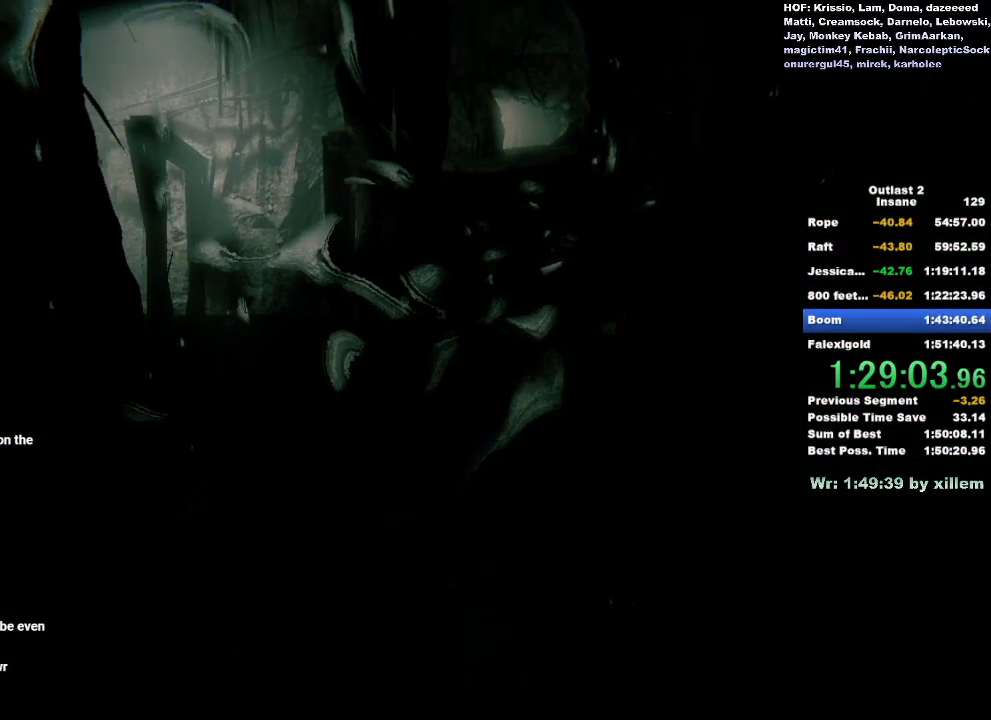
{"keys": ["shift", "w"], "mouse": [], "events": []}
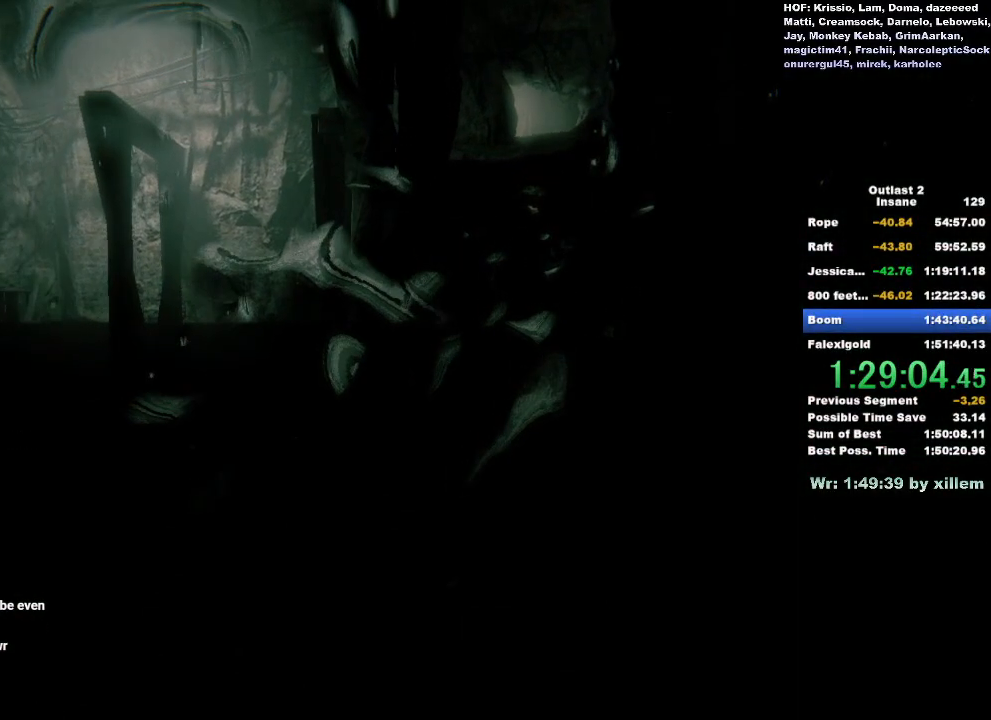
{"keys": ["shift", "w"], "mouse": [], "events": []}
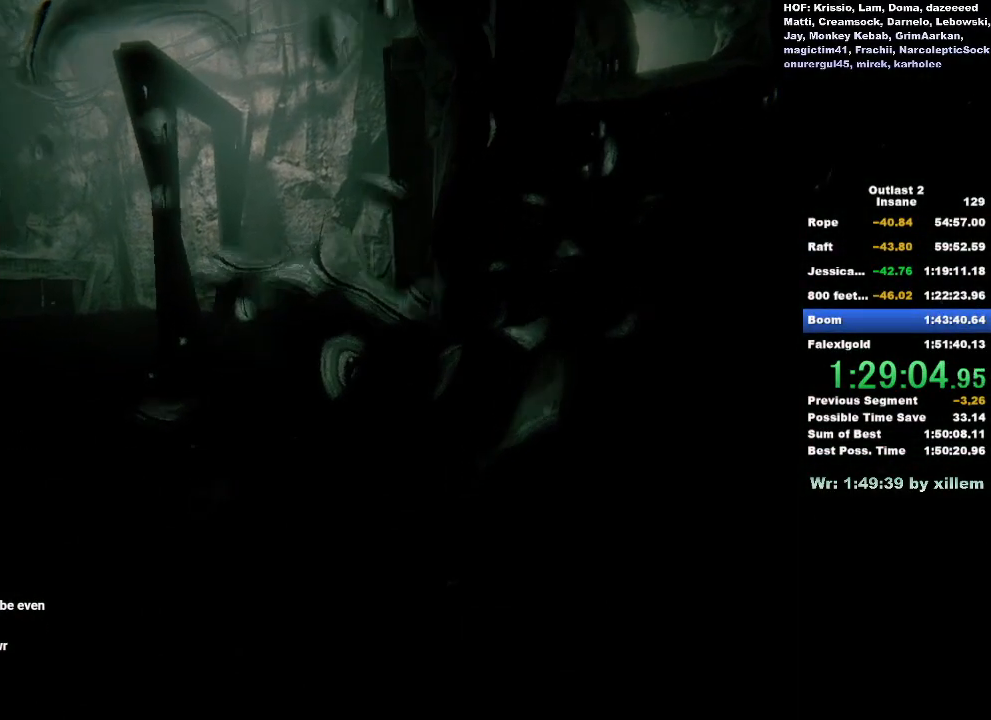
{"keys": ["shift", "w"], "mouse": [], "events": []}
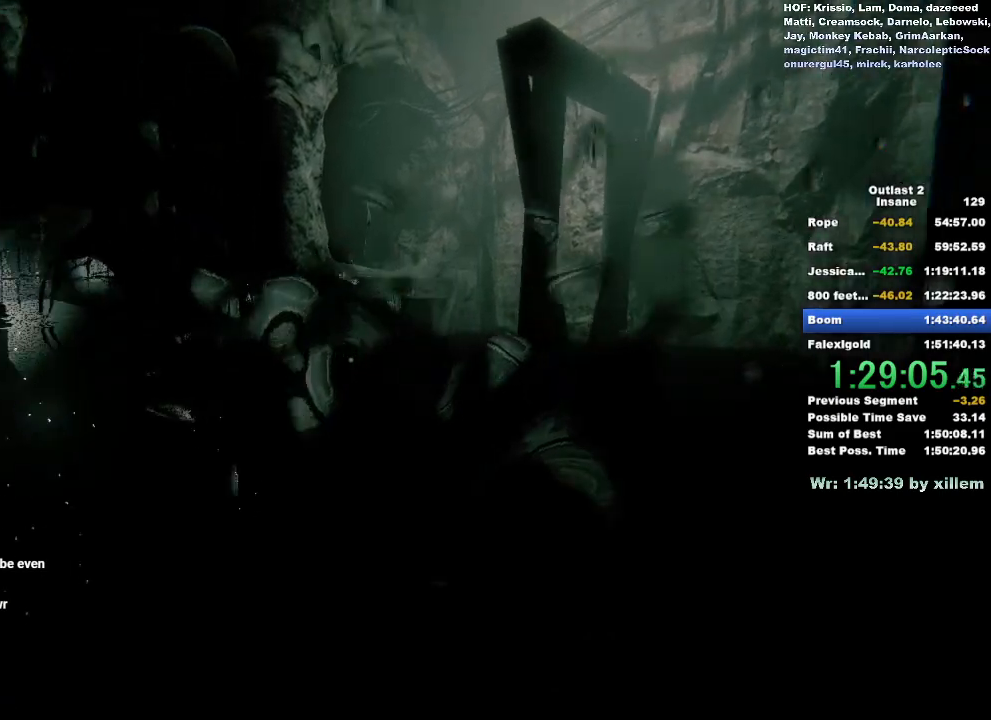
{"keys": ["shift", "w"], "mouse": [], "events": []}
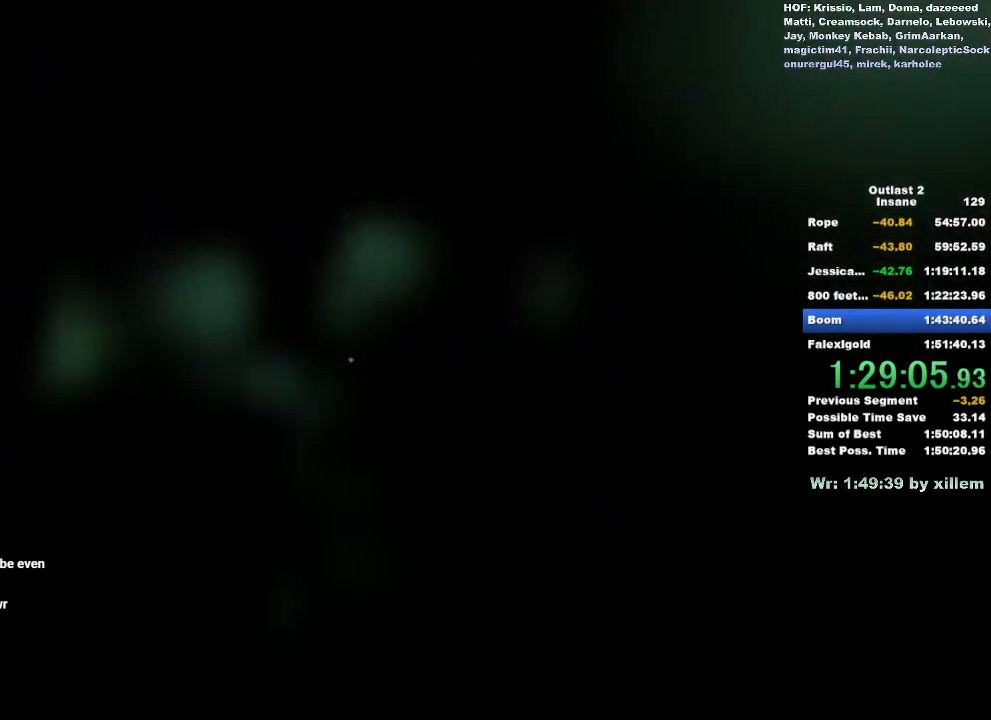
{"keys": ["shift", "w"], "mouse": [], "events": []}
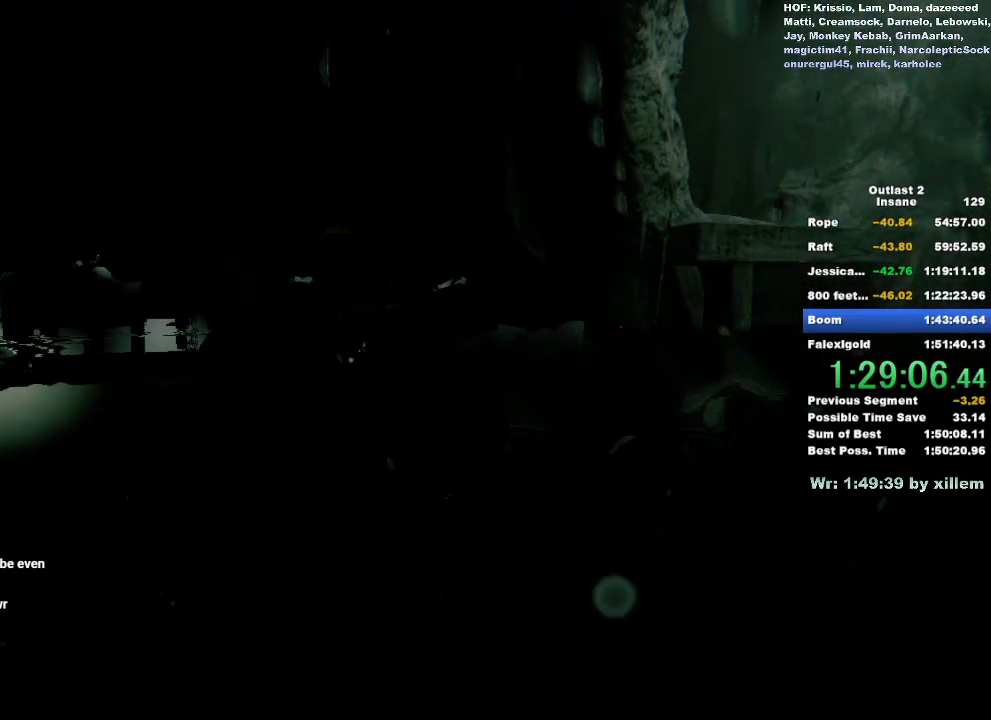
{"keys": ["shift", "w"], "mouse": [], "events": []}
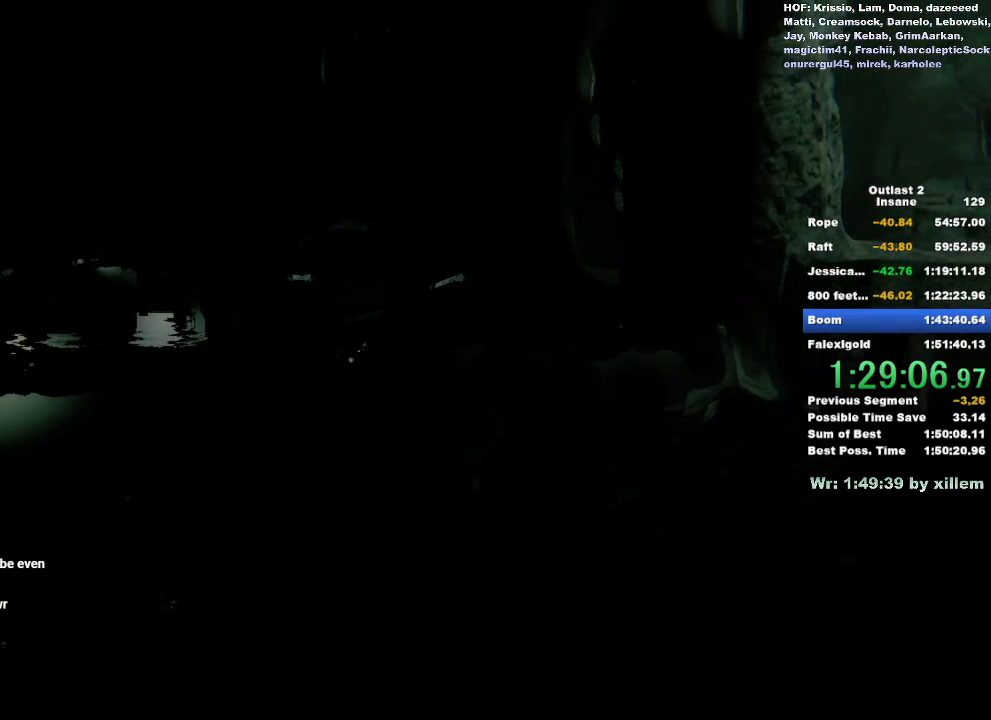
{"keys": ["shift", "w"], "mouse": [], "events": []}
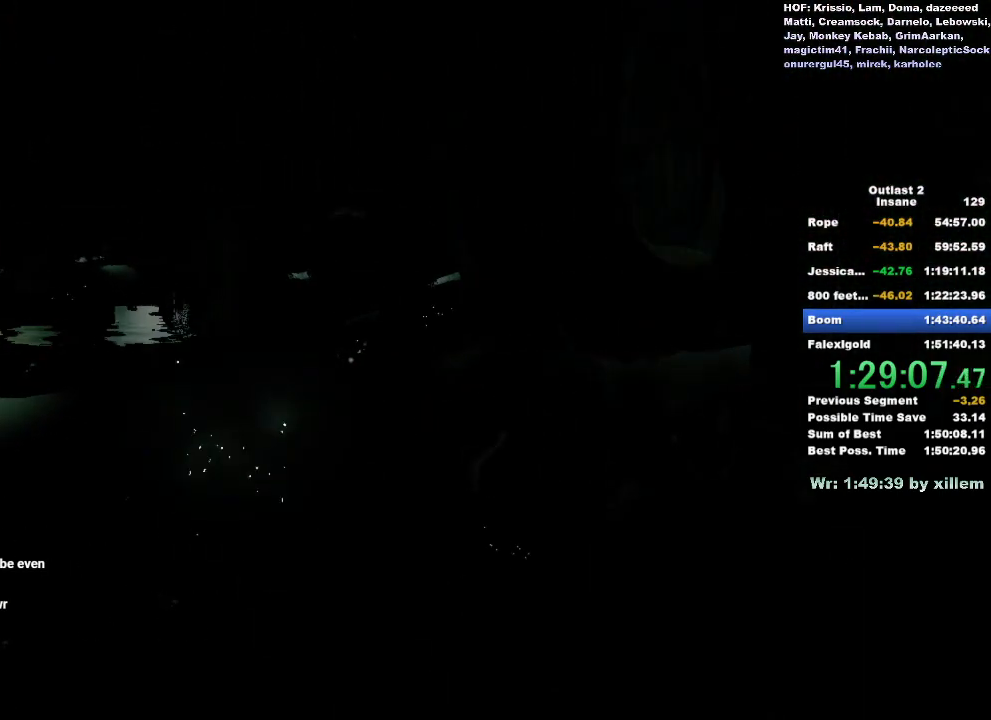
{"keys": ["shift", "w"], "mouse": [], "events": []}
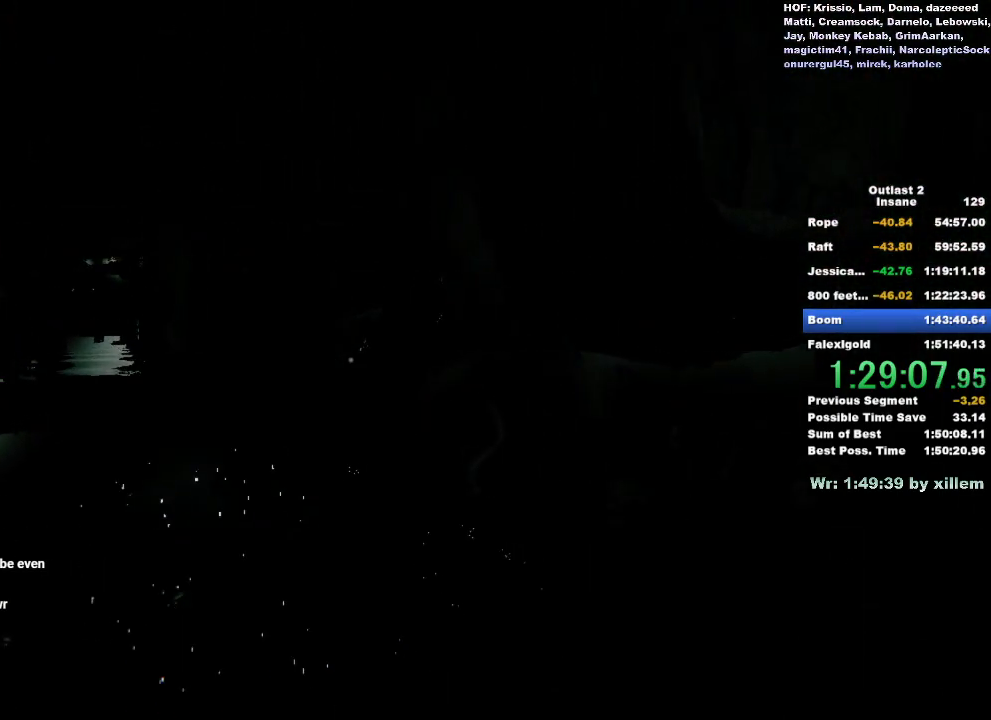
{"keys": ["shift", "w"], "mouse": [], "events": []}
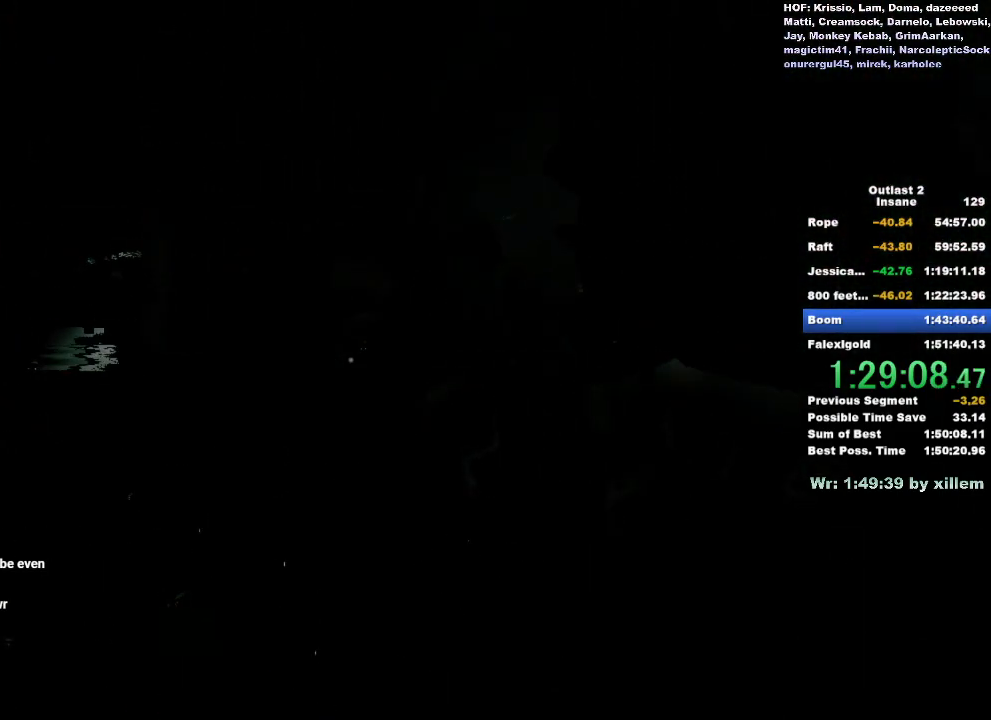
{"keys": ["shift", "w"], "mouse": [], "events": []}
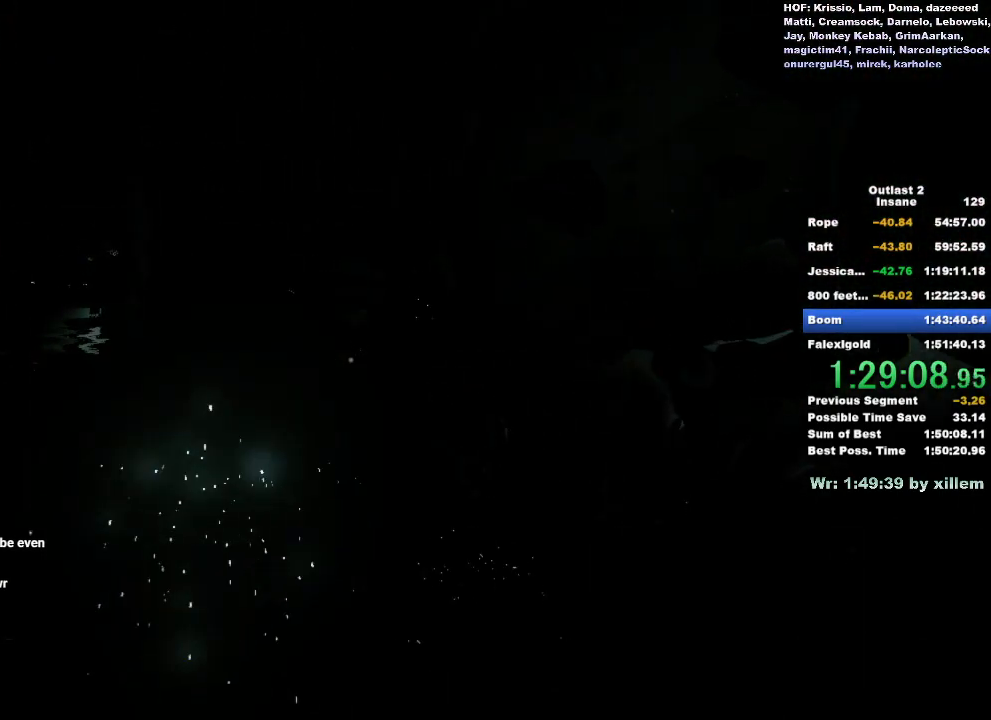
{"keys": ["w"], "mouse": [], "events": [[250, "shift", "up"]]}
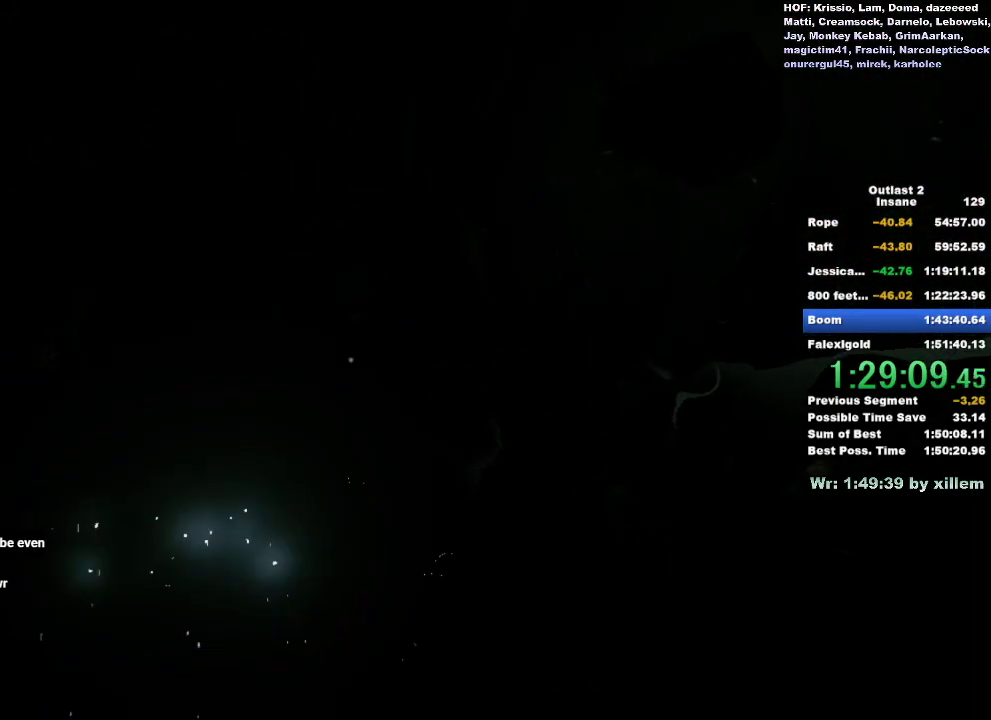
{"keys": ["w"], "mouse": [], "events": []}
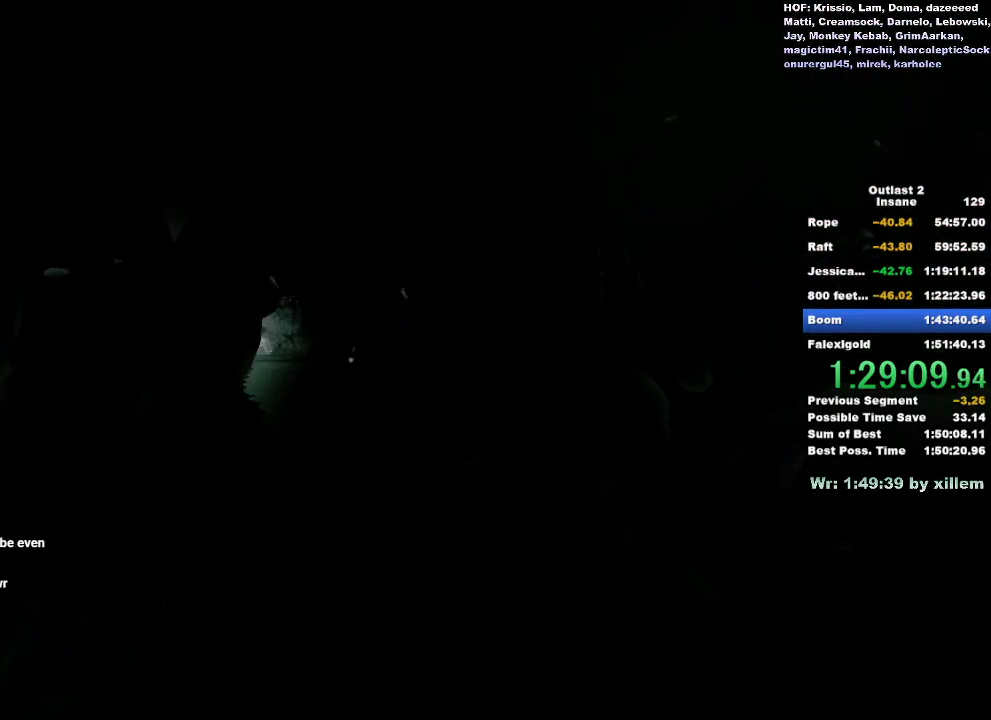
{"keys": ["a"], "mouse": [], "events": [[50, "a", "down"], [317, "w", "up"]]}
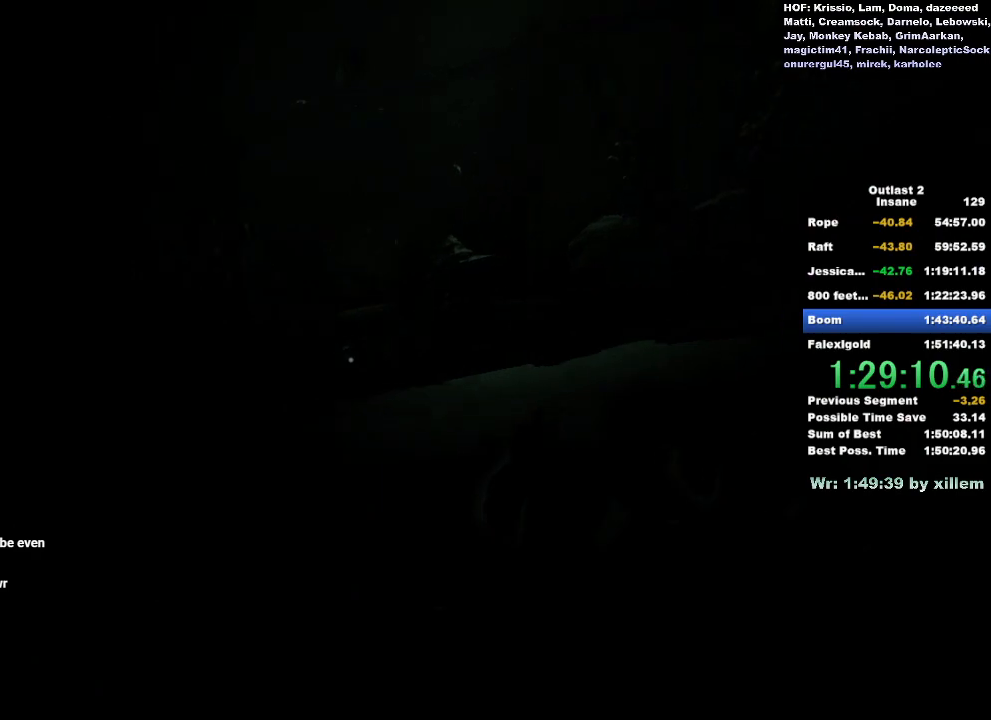
{"keys": [], "mouse": [], "events": [[200, "a", "up"], [200, "mouse_right", "down"], [333, "mouse_right", "up"]]}
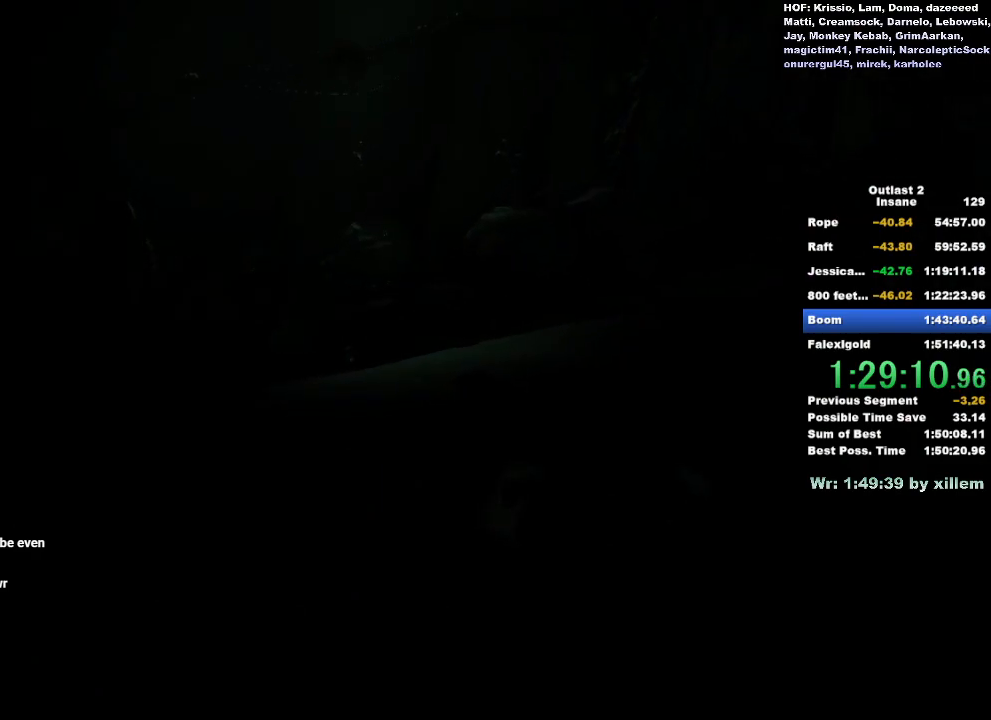
{"keys": ["w"], "mouse": [], "events": [[67, "w", "down"]]}
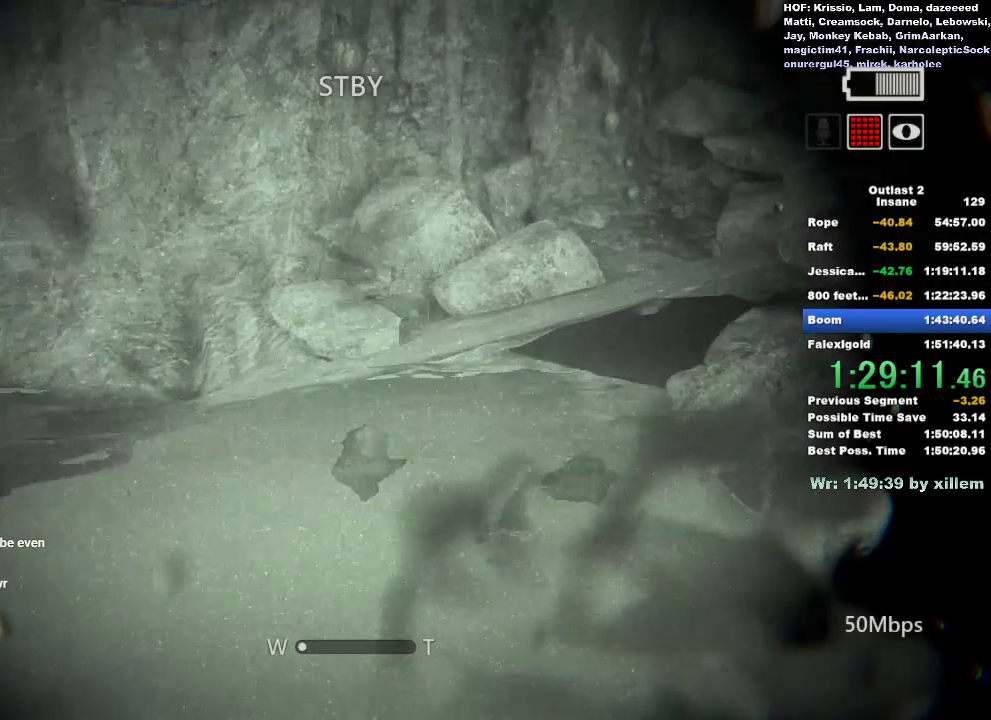
{"keys": [], "mouse": [], "events": [[417, "w", "up"]]}
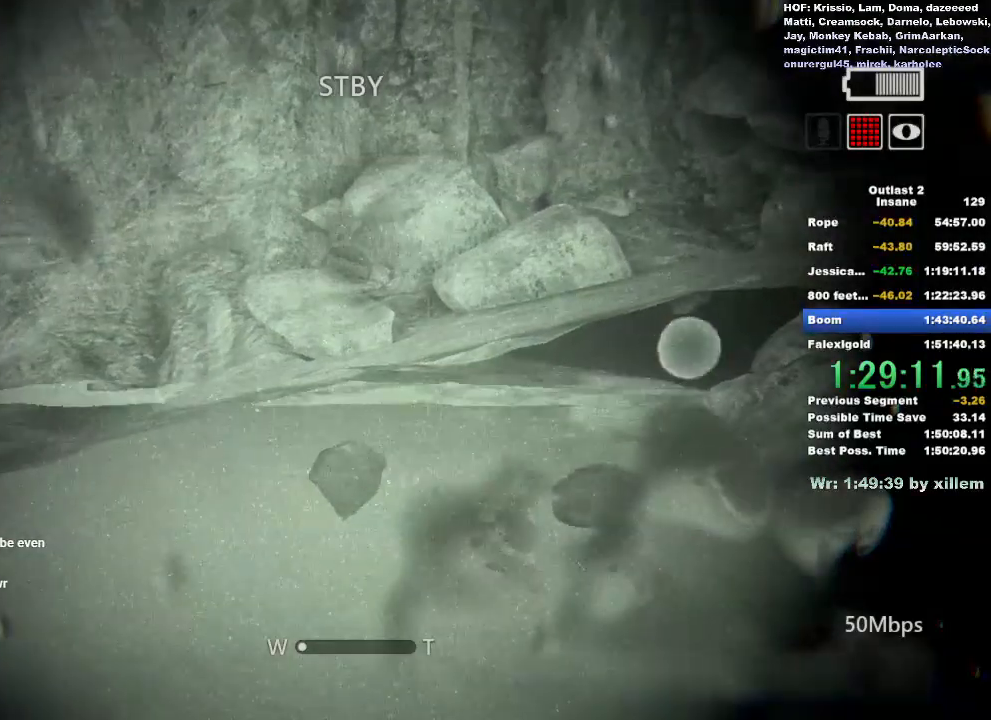
{"keys": ["ctrl", "w"], "mouse": [], "events": [[17, "ctrl", "down"], [67, "w", "down"]]}
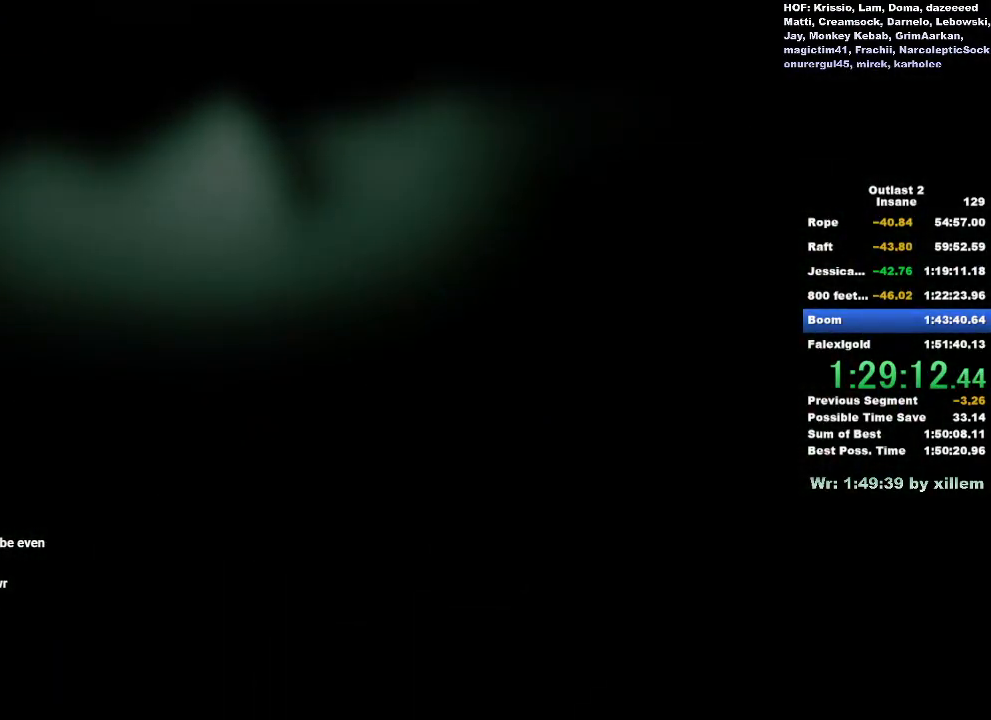
{"keys": ["ctrl", "w"], "mouse": [], "events": []}